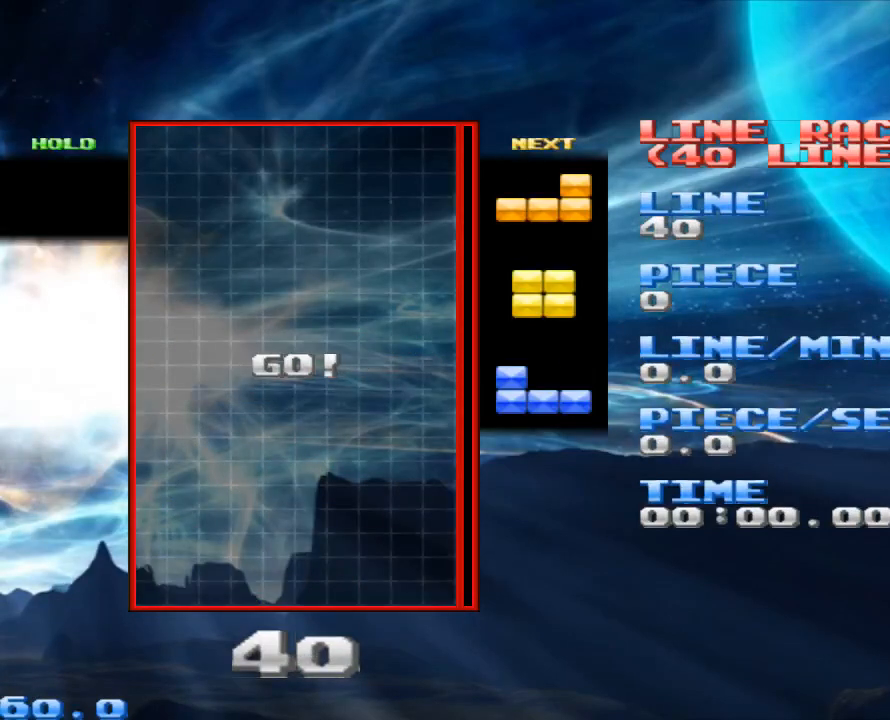
Gameplay with keyboard and mouse; each line is a JSON object with the keys and mouse buttons held at the frame after it. "events" lists presses ("down") and releases ("up") of "1", "2", "3", "4", "a", "alt", "c", "d", "down", "e", "left", "q", "r", "right", "s", "space", "up", "w", "x", "z", "mouse_left" and "mouse_right" between this image and that frame as [ms after this image, input, new state], when the widget could be followed in between. "mouse_left", "mouse_right" = the "left", "right" buttons of the "mouse" list. No other keys are recorded. Mouse movement is not recorded.
{"keys": [], "mouse": [], "events": []}
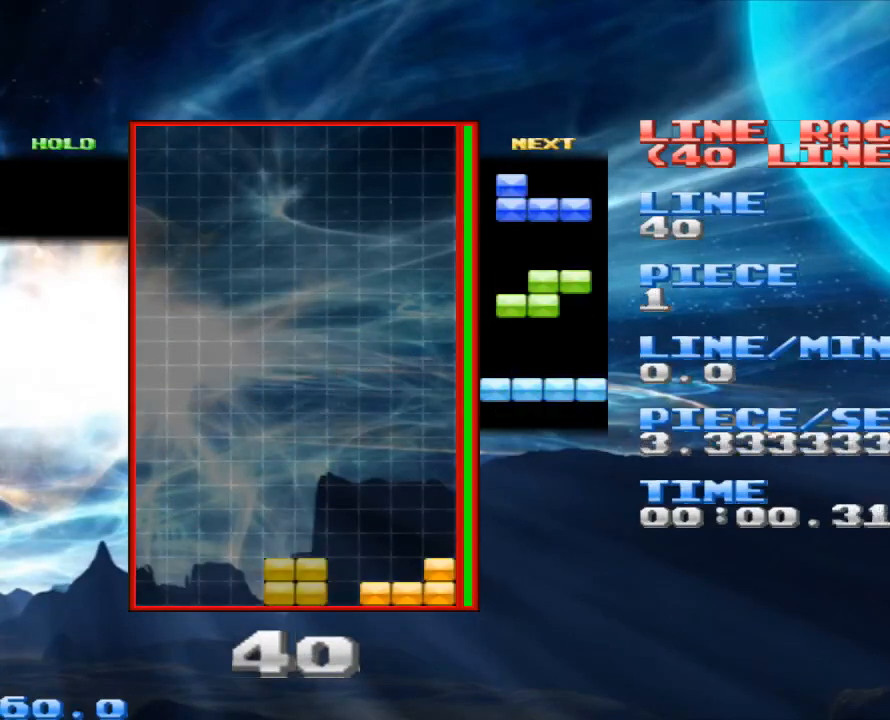
{"keys": ["space"], "mouse": [], "events": [[67, "space", "down"], [167, "space", "up"], [433, "space", "down"]]}
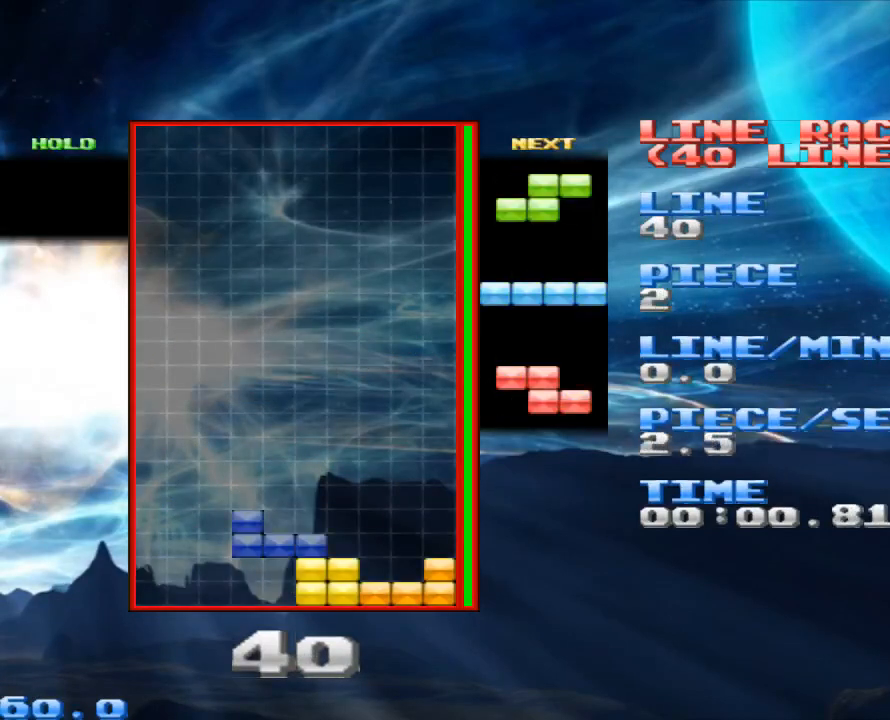
{"keys": [], "mouse": [], "events": [[33, "space", "up"], [200, "z", "down"], [300, "z", "up"]]}
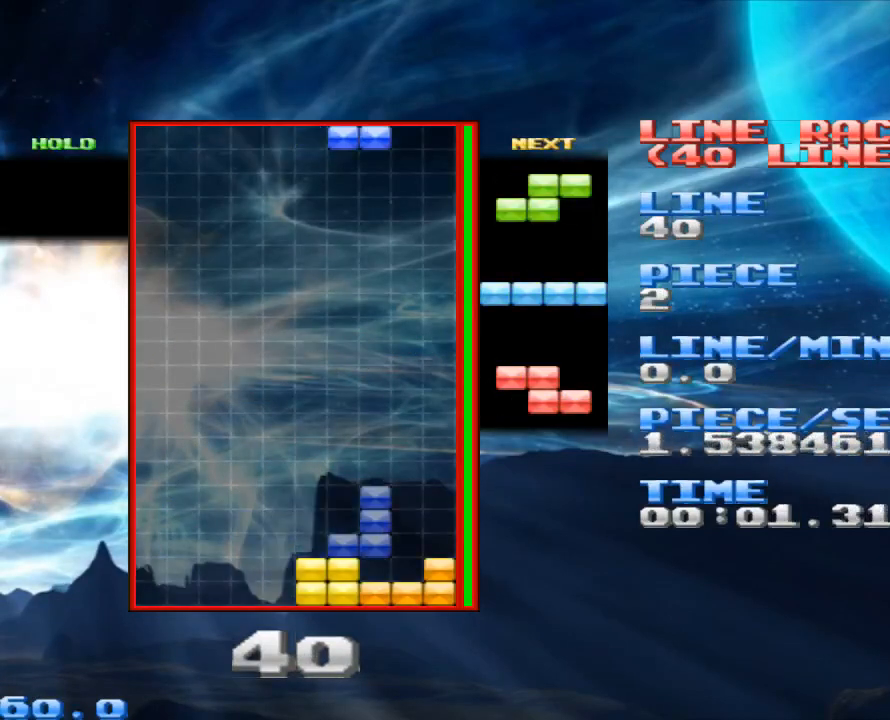
{"keys": [], "mouse": [], "events": [[267, "space", "down"], [367, "space", "up"], [433, "z", "down"], [500, "z", "up"]]}
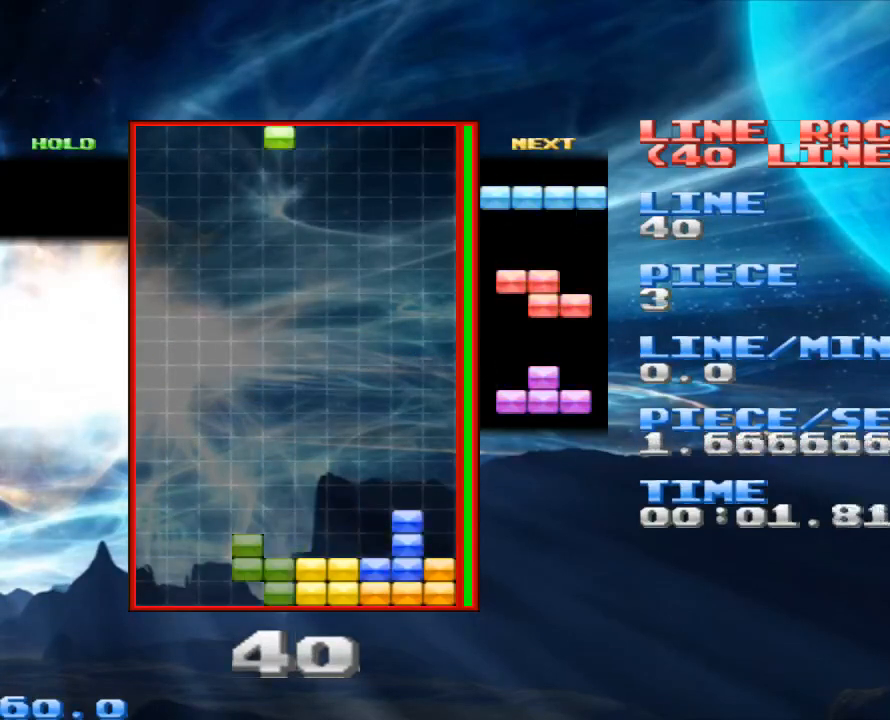
{"keys": [], "mouse": [], "events": []}
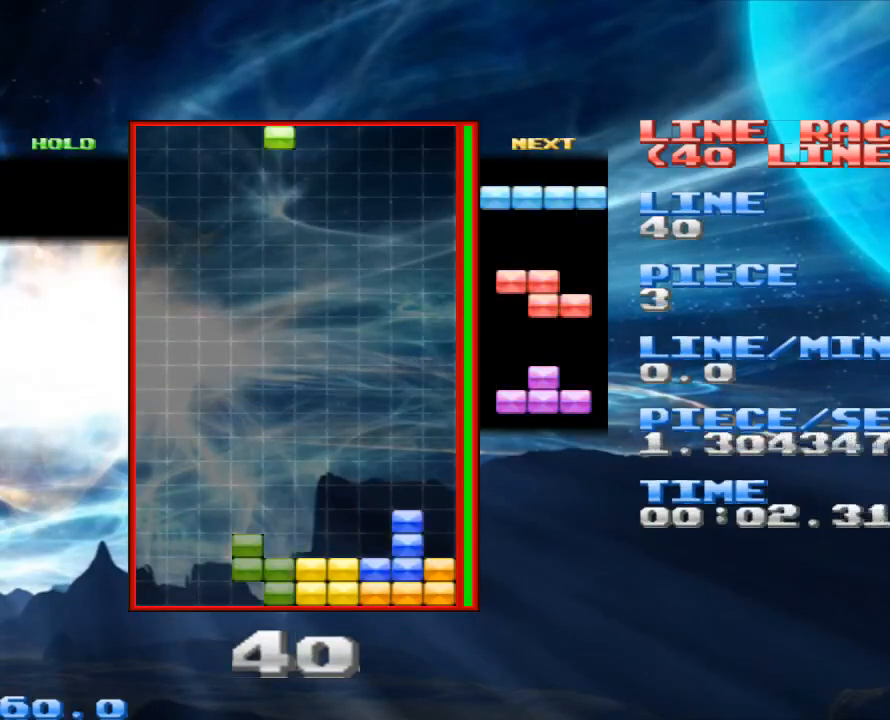
{"keys": [], "mouse": [], "events": []}
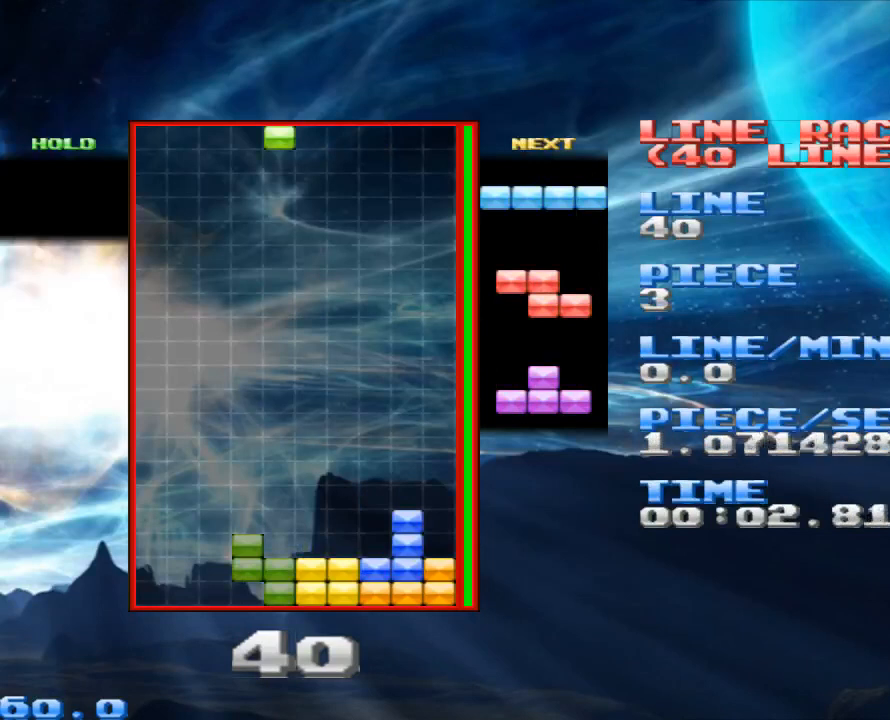
{"keys": [], "mouse": [], "events": []}
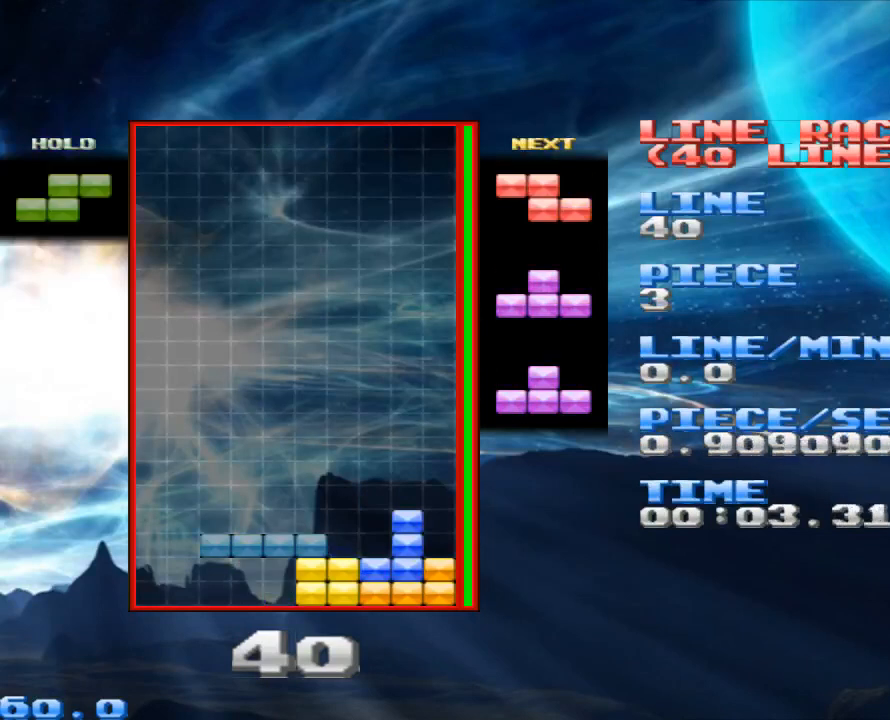
{"keys": [], "mouse": [], "events": [[233, "space", "down"], [433, "space", "up"]]}
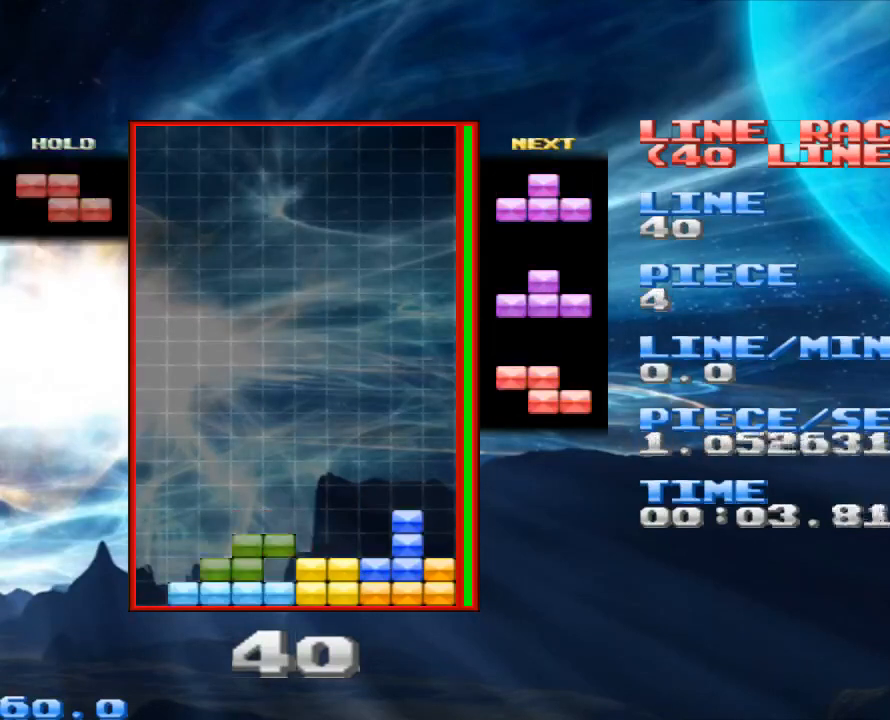
{"keys": [], "mouse": [], "events": []}
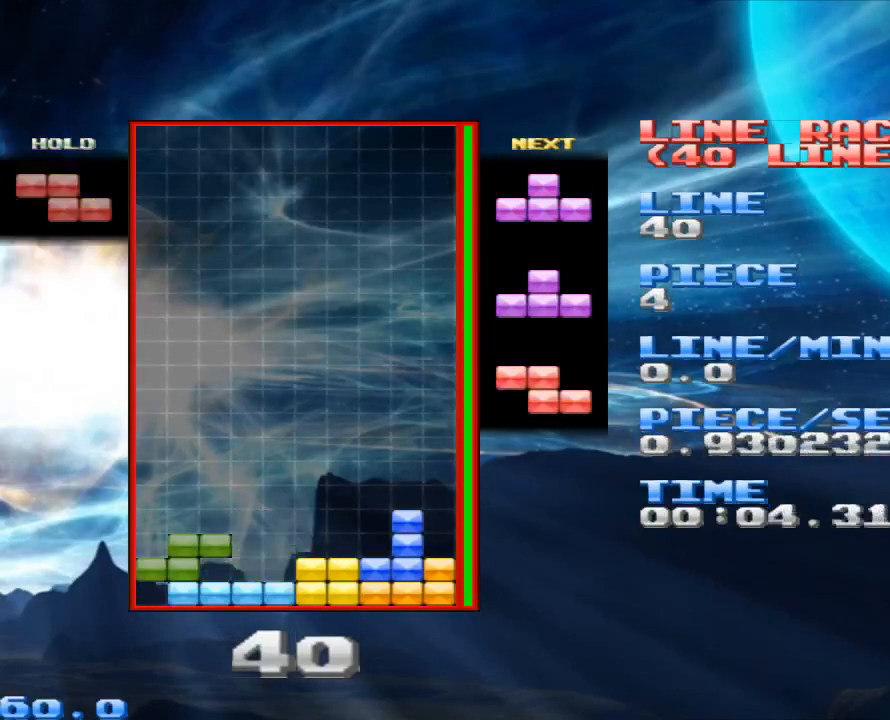
{"keys": [], "mouse": [], "events": [[167, "space", "down"], [267, "space", "up"]]}
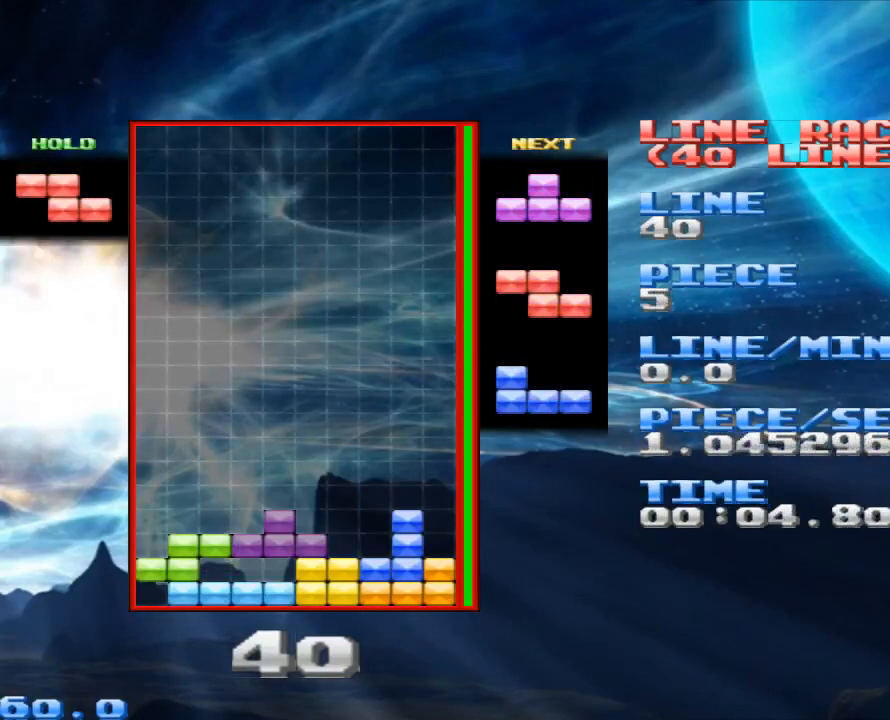
{"keys": [], "mouse": [], "events": []}
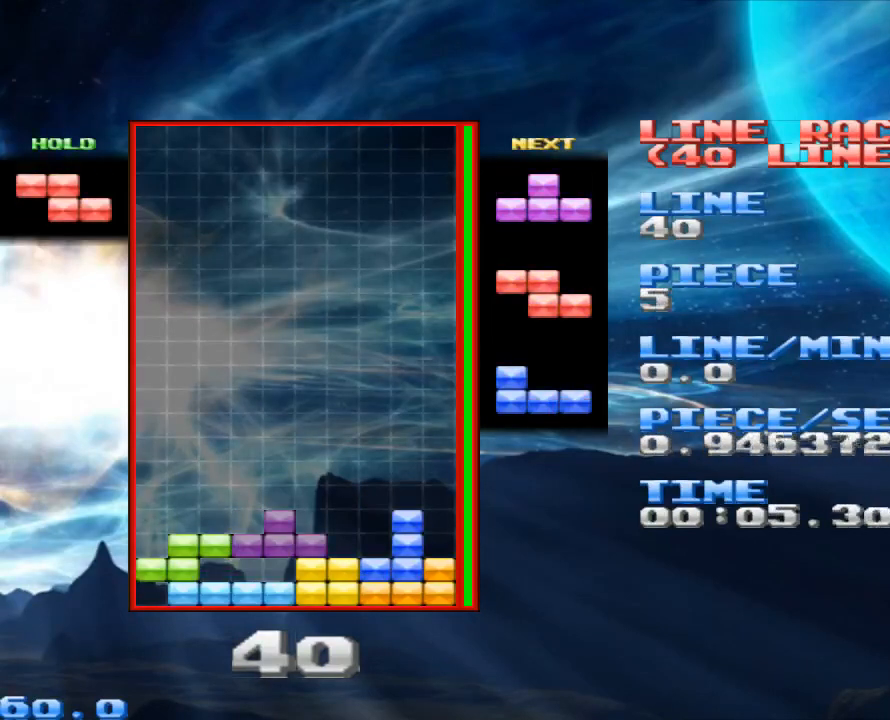
{"keys": [], "mouse": [], "events": []}
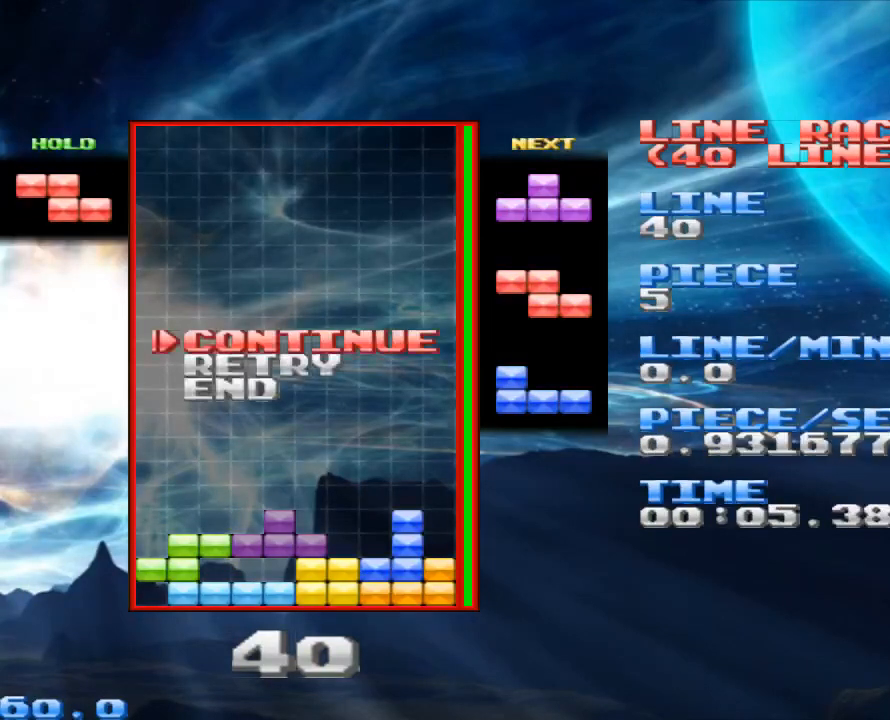
{"keys": [], "mouse": [], "events": []}
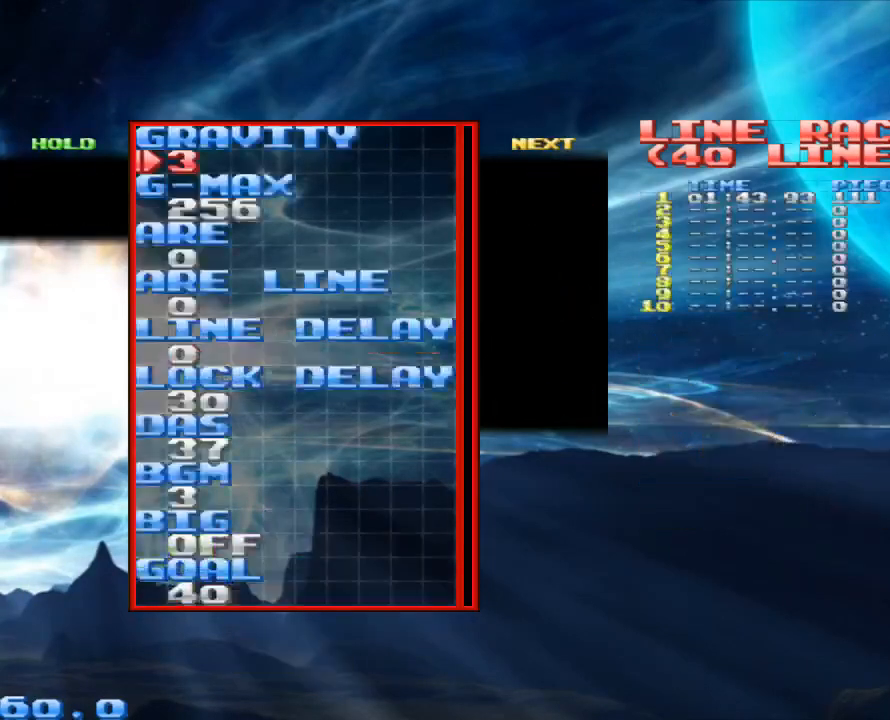
{"keys": [], "mouse": [], "events": []}
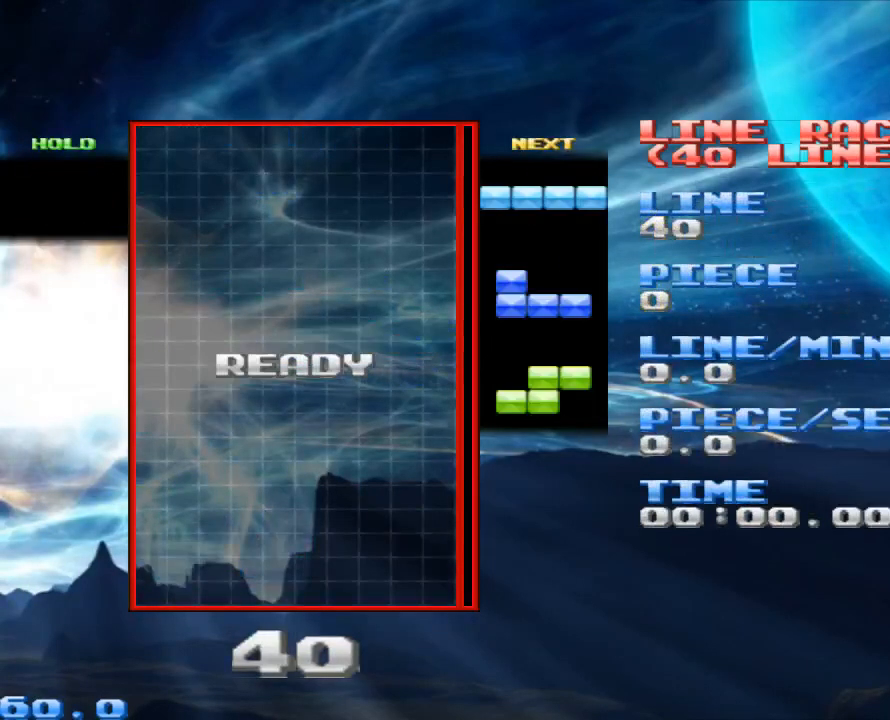
{"keys": [], "mouse": [], "events": []}
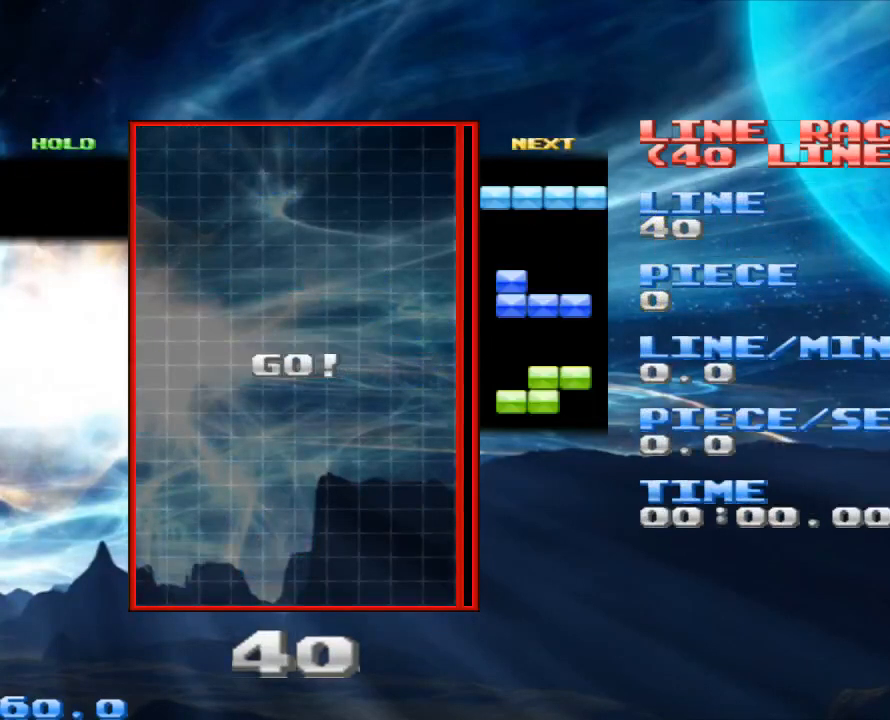
{"keys": [], "mouse": [], "events": []}
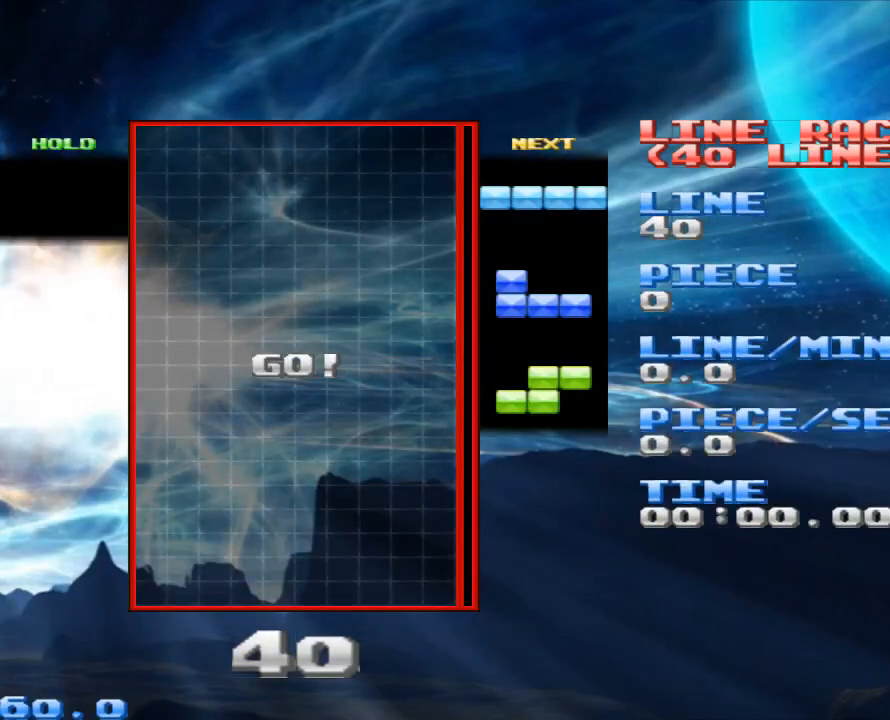
{"keys": [], "mouse": [], "events": []}
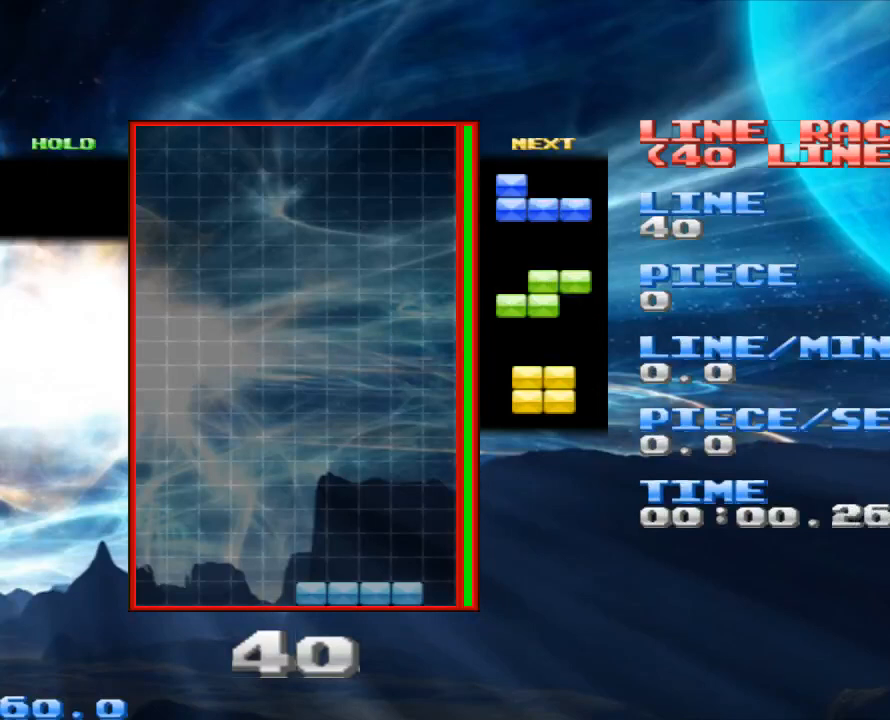
{"keys": [], "mouse": [], "events": [[367, "space", "down"], [500, "space", "up"]]}
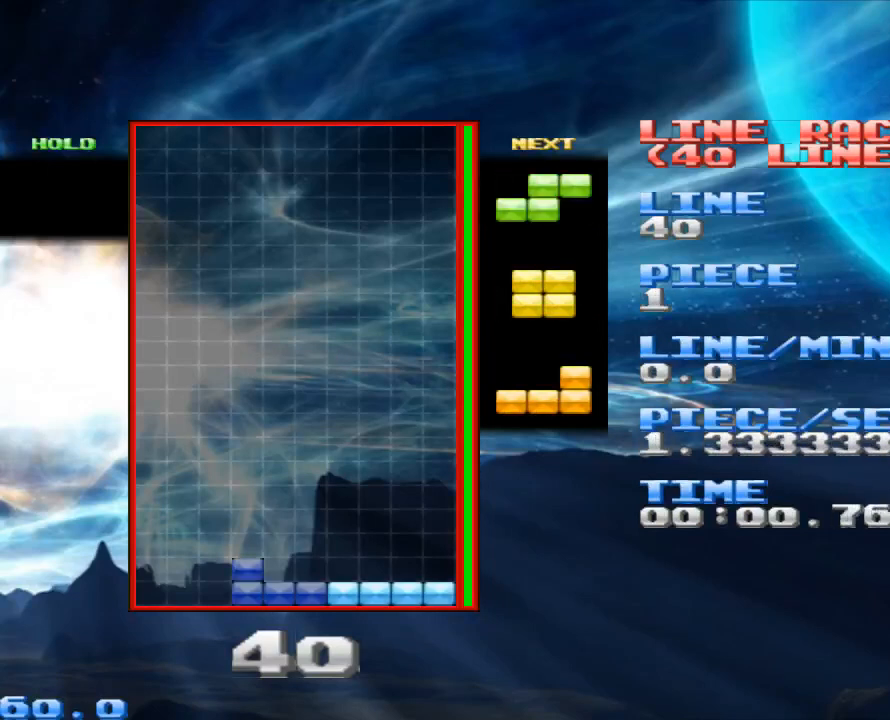
{"keys": ["space"], "mouse": [], "events": [[367, "space", "down"]]}
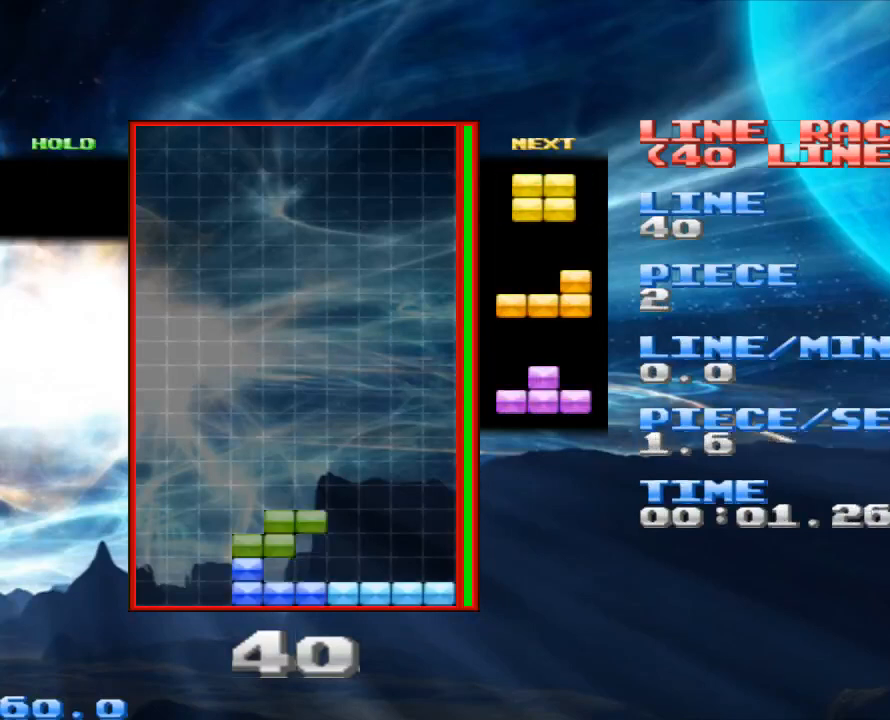
{"keys": ["x"], "mouse": [], "events": [[67, "space", "up"], [467, "x", "down"]]}
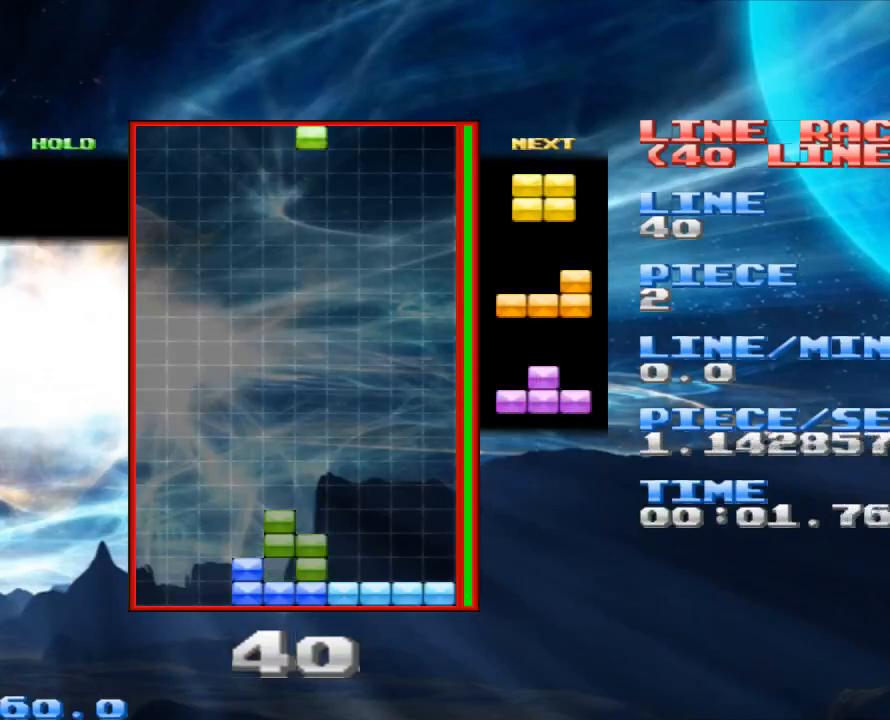
{"keys": [], "mouse": [], "events": [[133, "x", "up"], [300, "space", "down"], [433, "space", "up"]]}
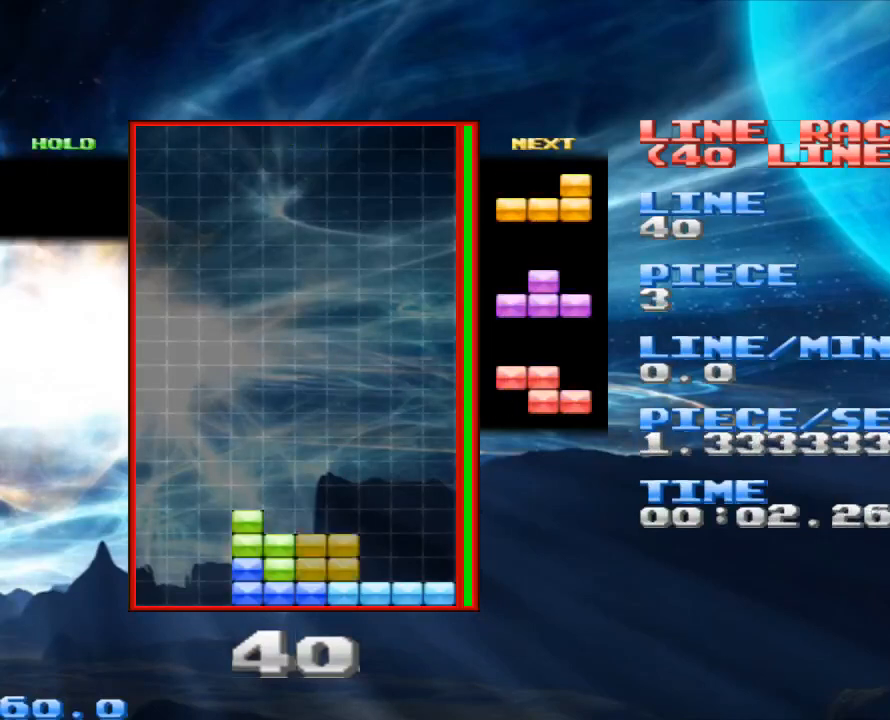
{"keys": ["space"], "mouse": [], "events": [[467, "space", "down"]]}
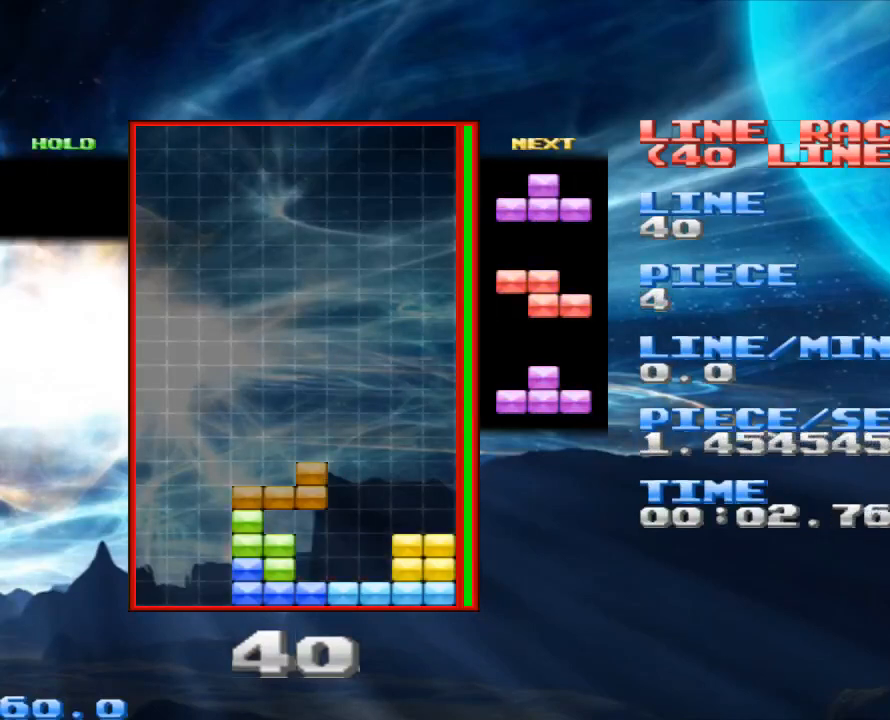
{"keys": [], "mouse": [], "events": [[100, "space", "up"]]}
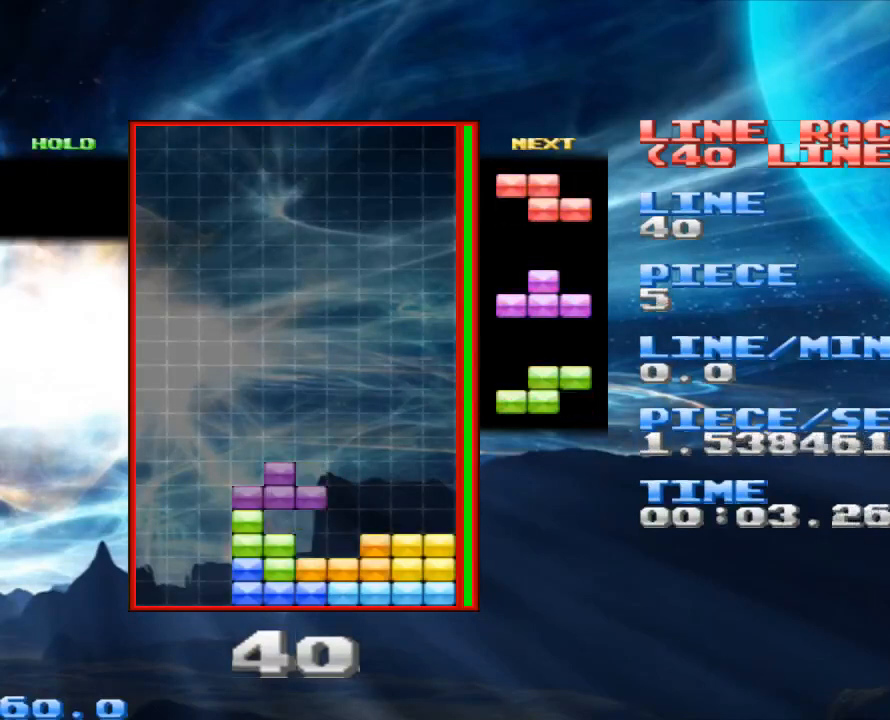
{"keys": [], "mouse": [], "events": [[33, "space", "down"], [167, "space", "up"]]}
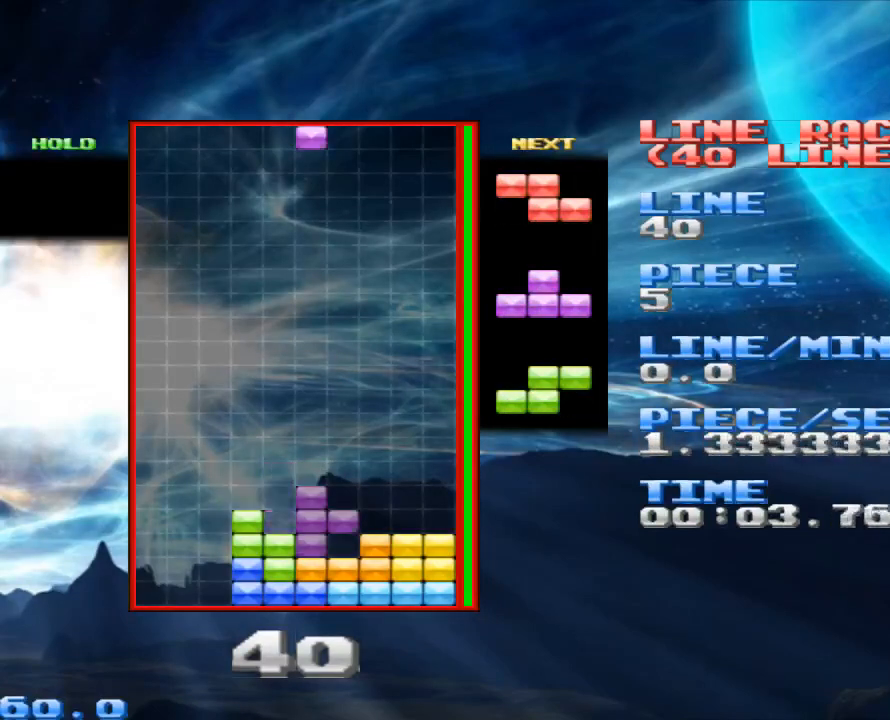
{"keys": [], "mouse": [], "events": [[33, "x", "down"], [167, "x", "up"]]}
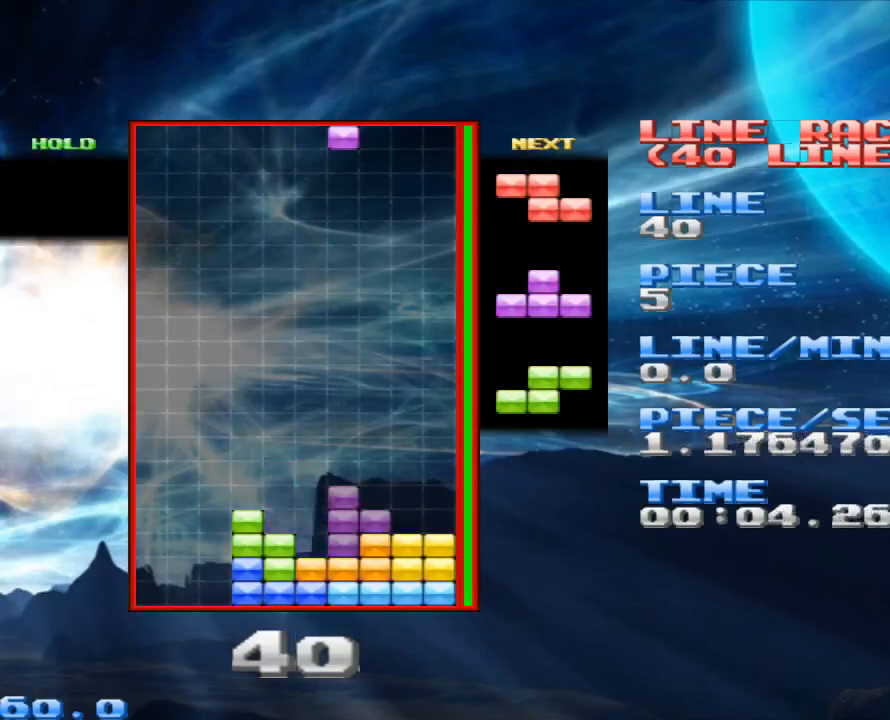
{"keys": ["space"], "mouse": [], "events": [[100, "x", "down"], [200, "x", "up"], [433, "space", "down"]]}
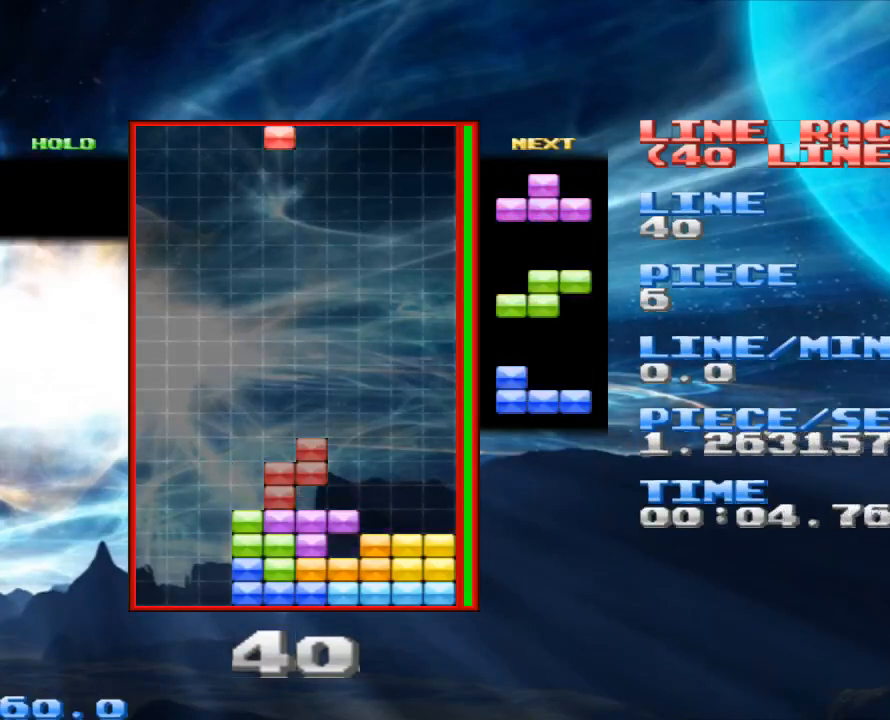
{"keys": [], "mouse": [], "events": [[67, "space", "up"], [67, "x", "down"], [200, "x", "up"]]}